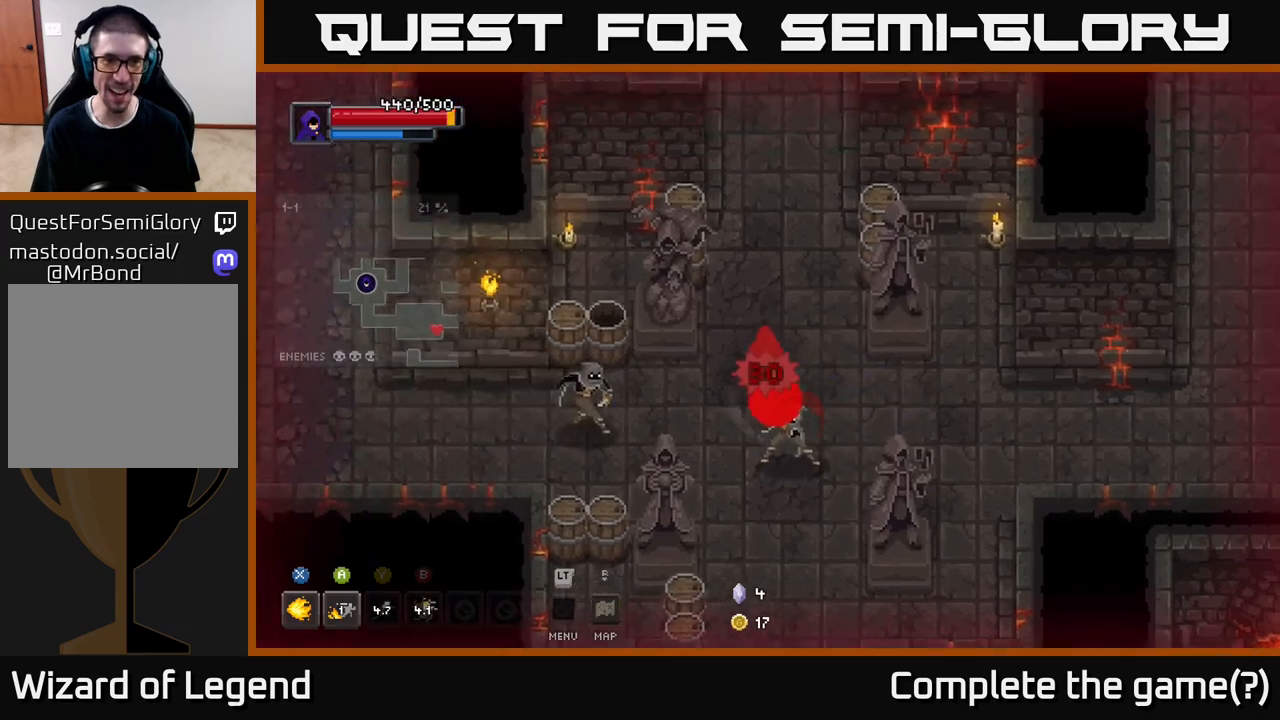
Gameplay with a controller (Xbox layout); each line is a JSON object with the inputs held at the frame after it. "events" lists button and stick changes between this image and that frame as [ms after this image, input, new state], when the widget could be followed in between.
{"buttons": ["X"], "left_stick": "down", "right_stick": "center", "events": [[217, "left_stick", "down-left"], [317, "X", "up"], [367, "left_stick", "down"], [383, "X", "down"]]}
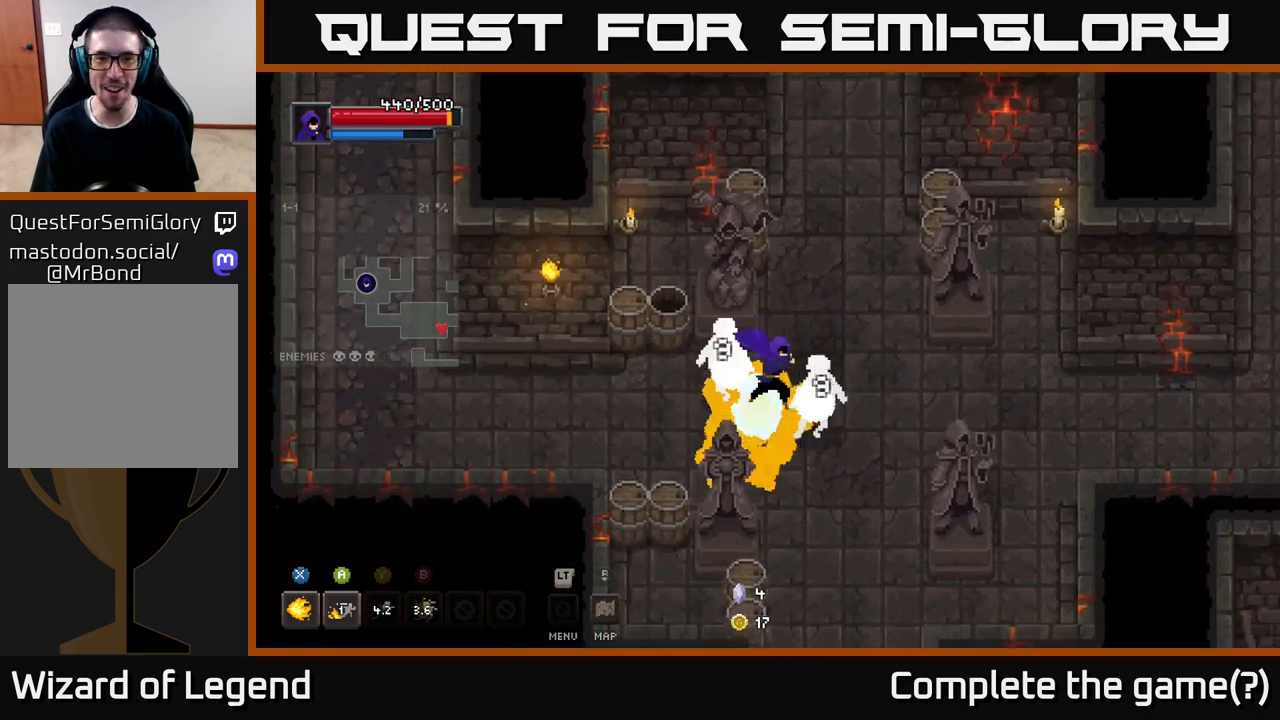
{"buttons": ["A"], "left_stick": "left", "right_stick": "center", "events": [[117, "A", "down"], [167, "X", "up"], [233, "left_stick", "down-left"], [283, "A", "up"], [350, "left_stick", "left"], [417, "A", "down"]]}
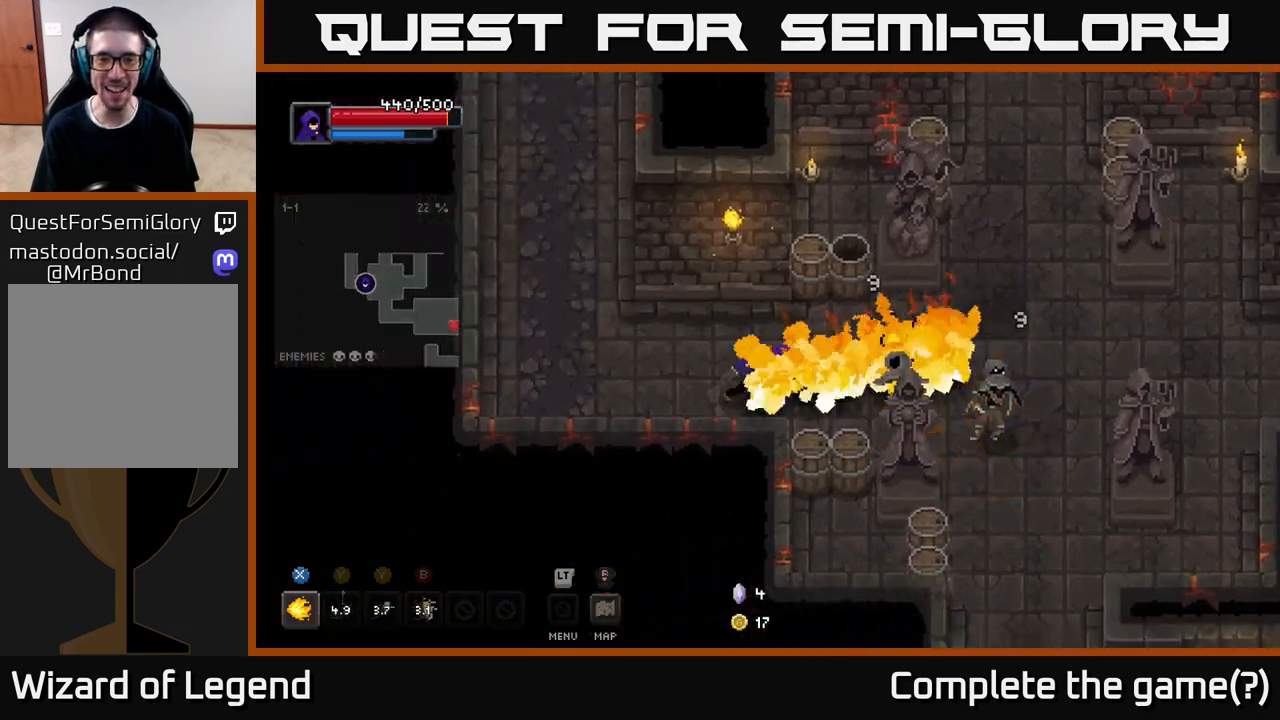
{"buttons": [], "left_stick": "right", "right_stick": "center", "events": [[33, "A", "up"], [83, "A", "down"], [183, "A", "up"], [450, "left_stick", "right"]]}
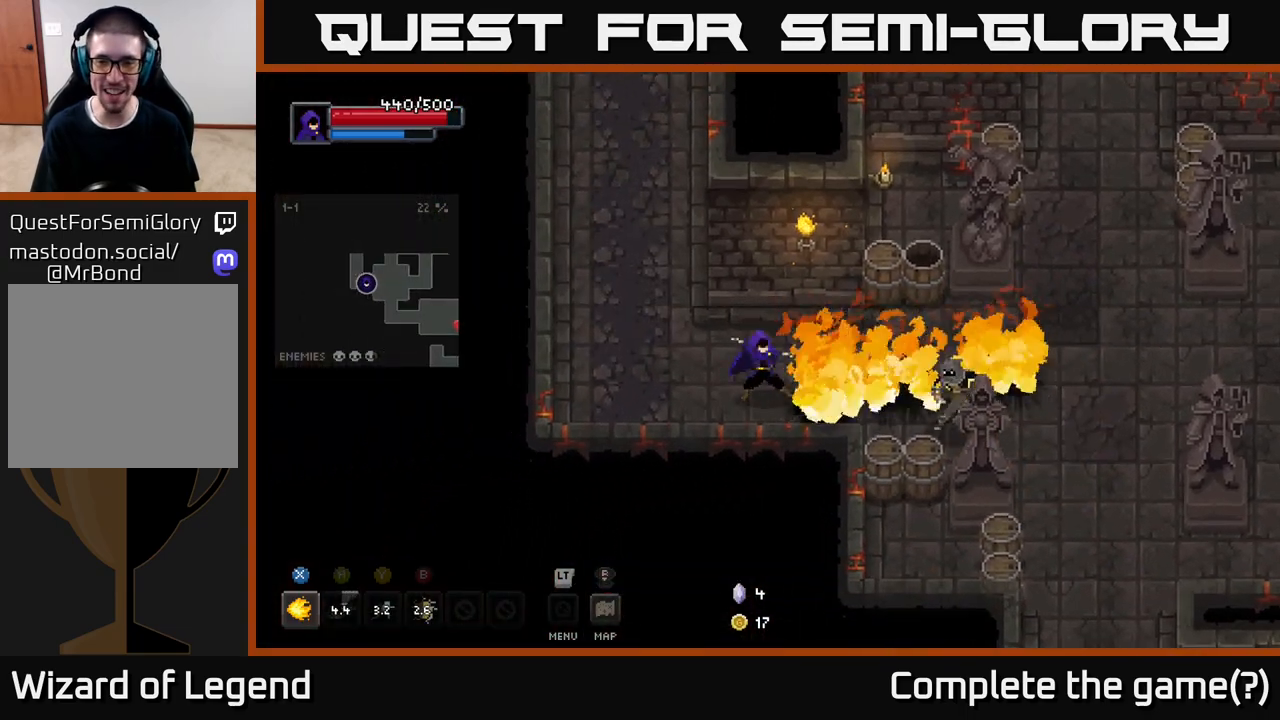
{"buttons": ["X"], "left_stick": "center", "right_stick": "center", "events": [[17, "X", "down"], [400, "left_stick", "center"]]}
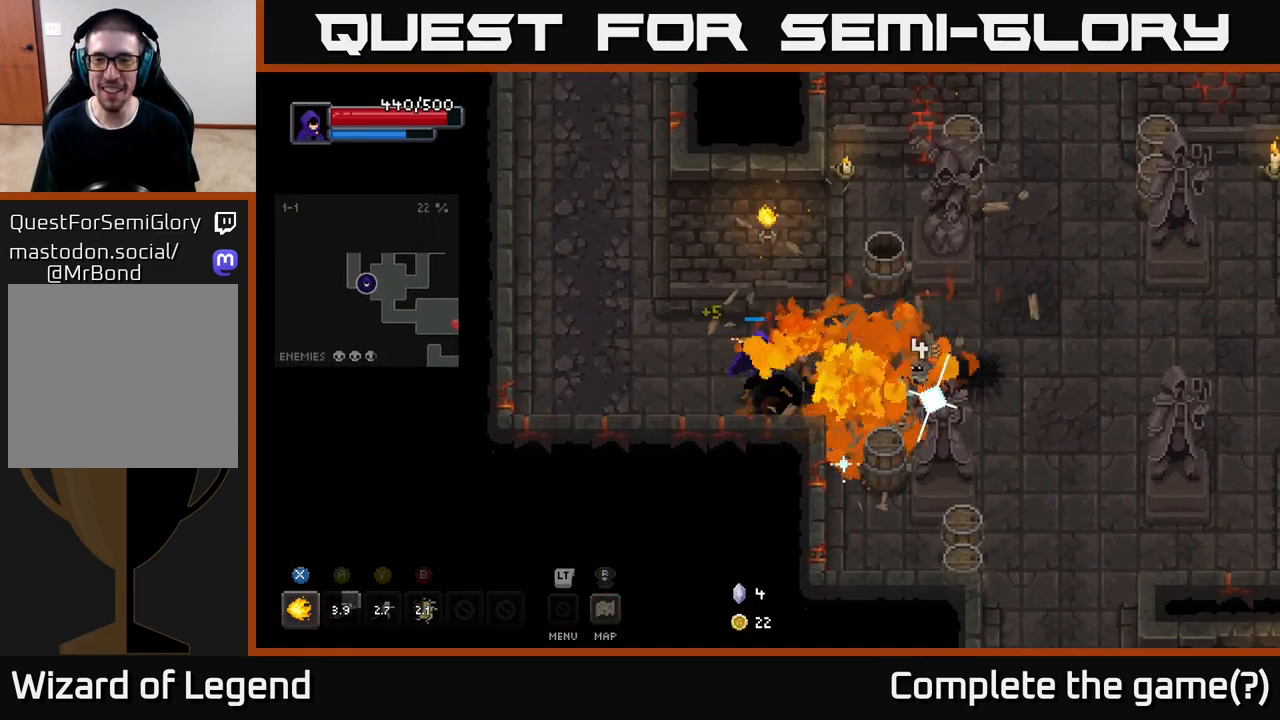
{"buttons": [], "left_stick": "center", "right_stick": "center", "events": [[50, "left_stick", "right"], [367, "X", "up"], [383, "left_stick", "center"]]}
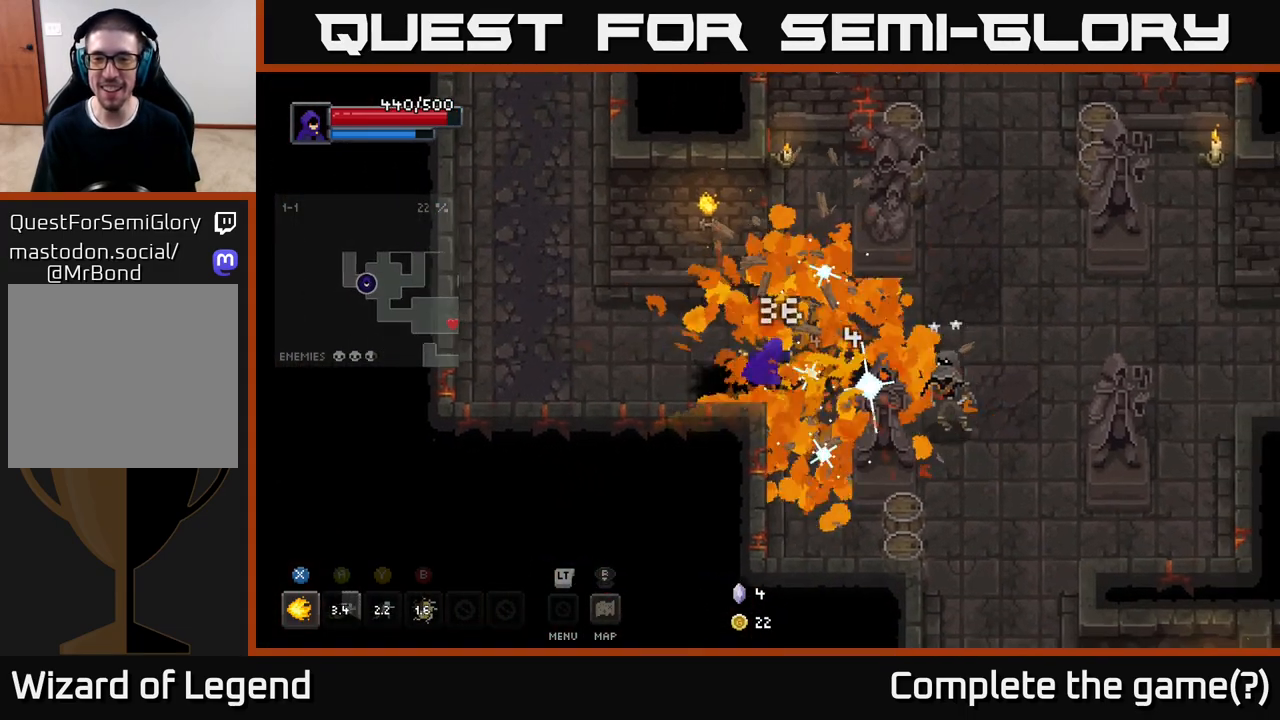
{"buttons": ["X"], "left_stick": "right", "right_stick": "center", "events": [[33, "left_stick", "right"], [217, "X", "down"], [417, "X", "up"], [483, "X", "down"]]}
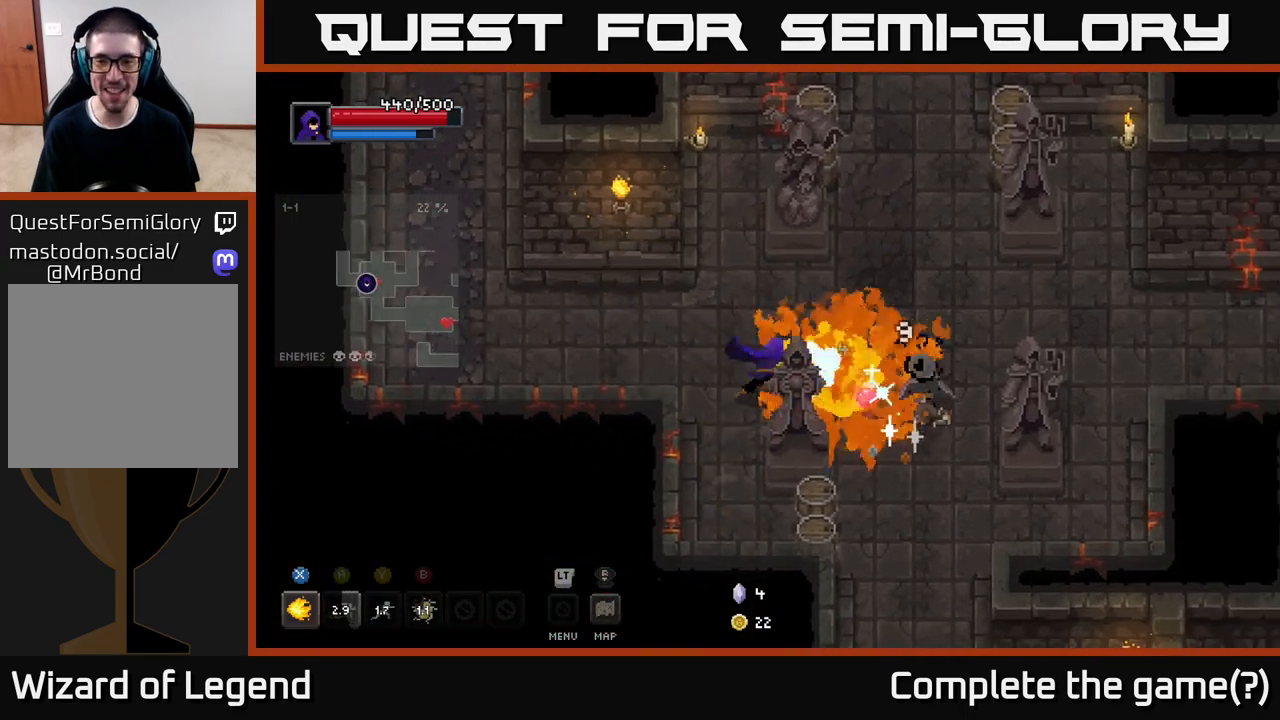
{"buttons": [], "left_stick": "right", "right_stick": "center", "events": [[100, "X", "up"], [183, "X", "down"], [300, "X", "up"]]}
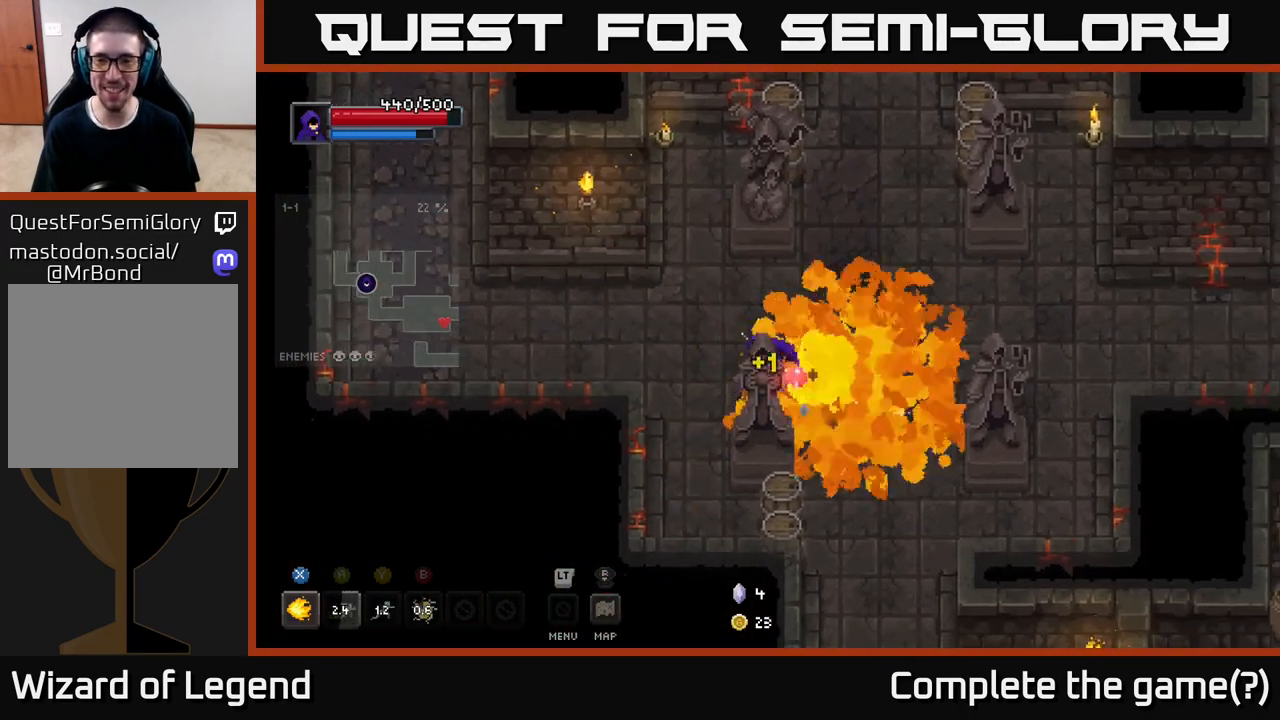
{"buttons": [], "left_stick": "down-left", "right_stick": "center", "events": [[117, "left_stick", "down-right"], [467, "left_stick", "down-left"]]}
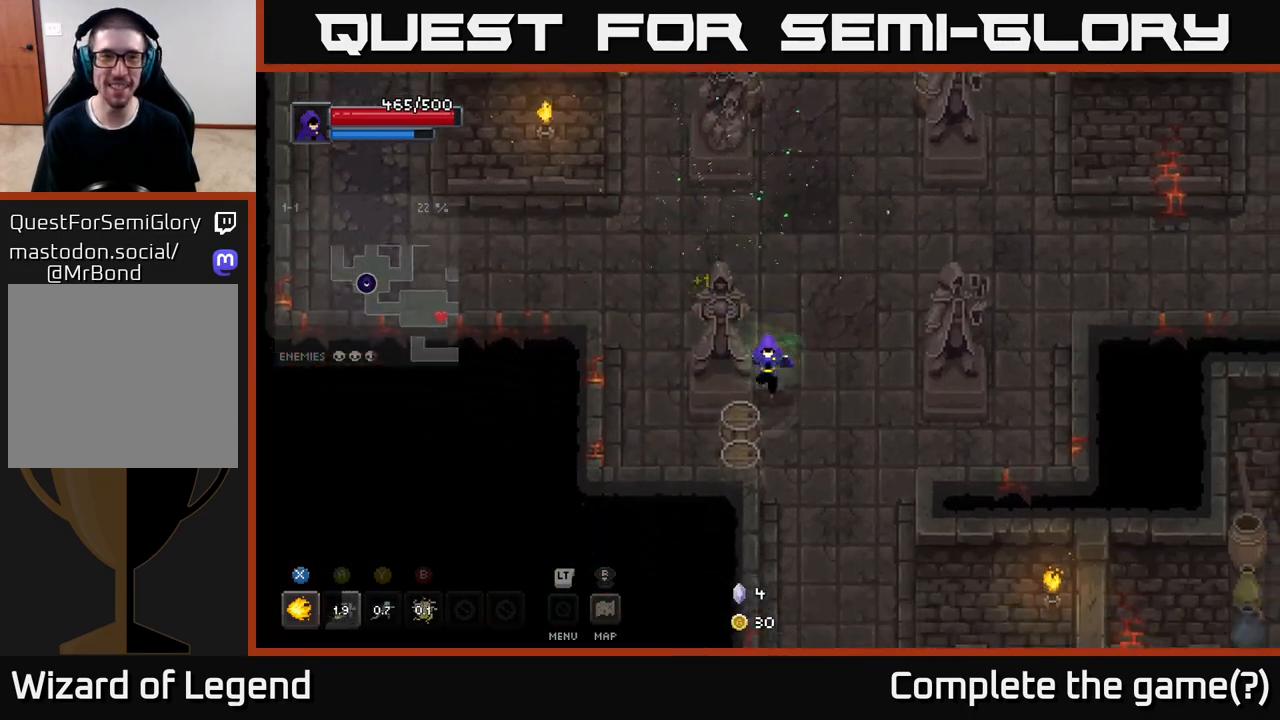
{"buttons": [], "left_stick": "down-right", "right_stick": "center", "events": [[317, "left_stick", "down-right"]]}
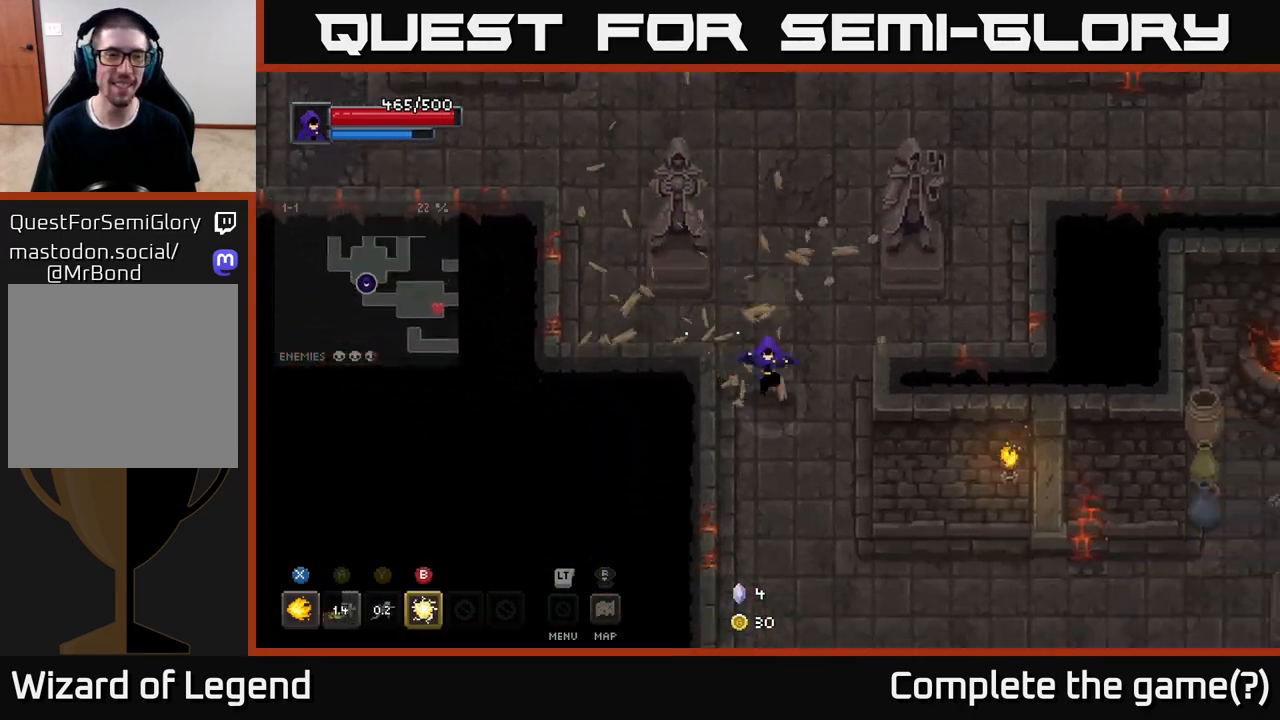
{"buttons": [], "left_stick": "down-right", "right_stick": "center", "events": [[67, "left_stick", "down"], [367, "left_stick", "down-right"]]}
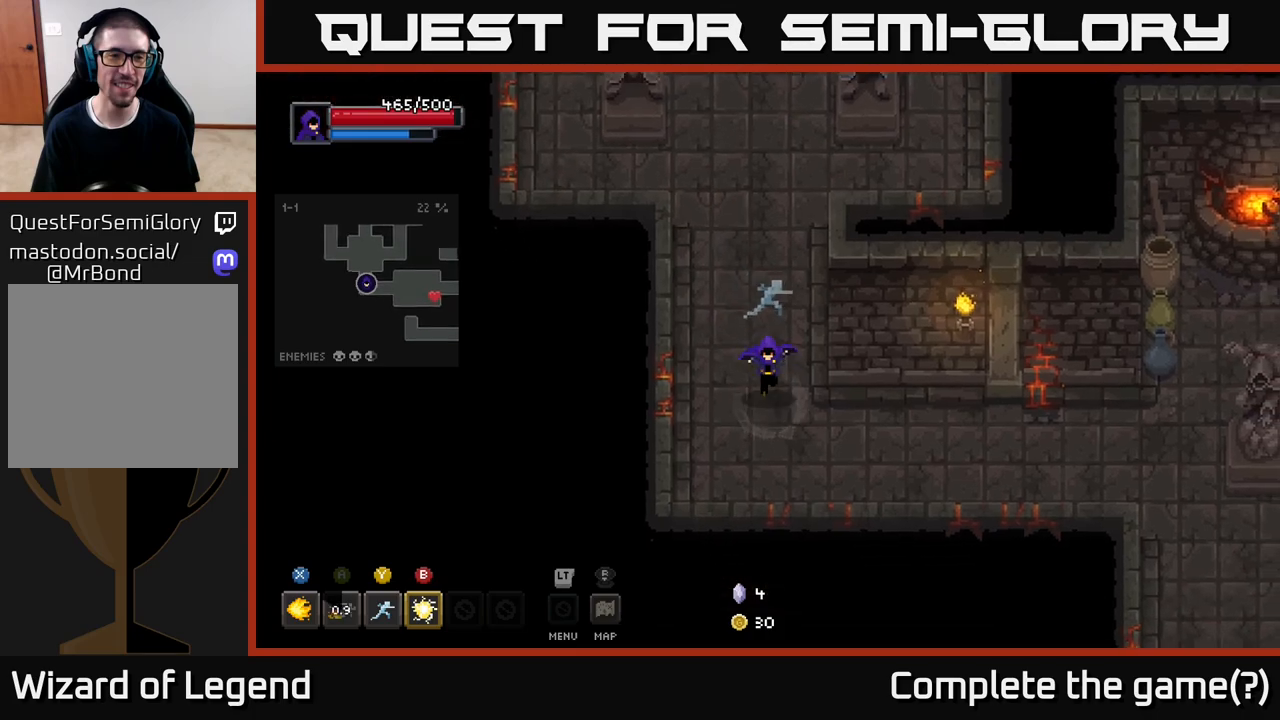
{"buttons": [], "left_stick": "right", "right_stick": "center", "events": [[283, "left_stick", "right"]]}
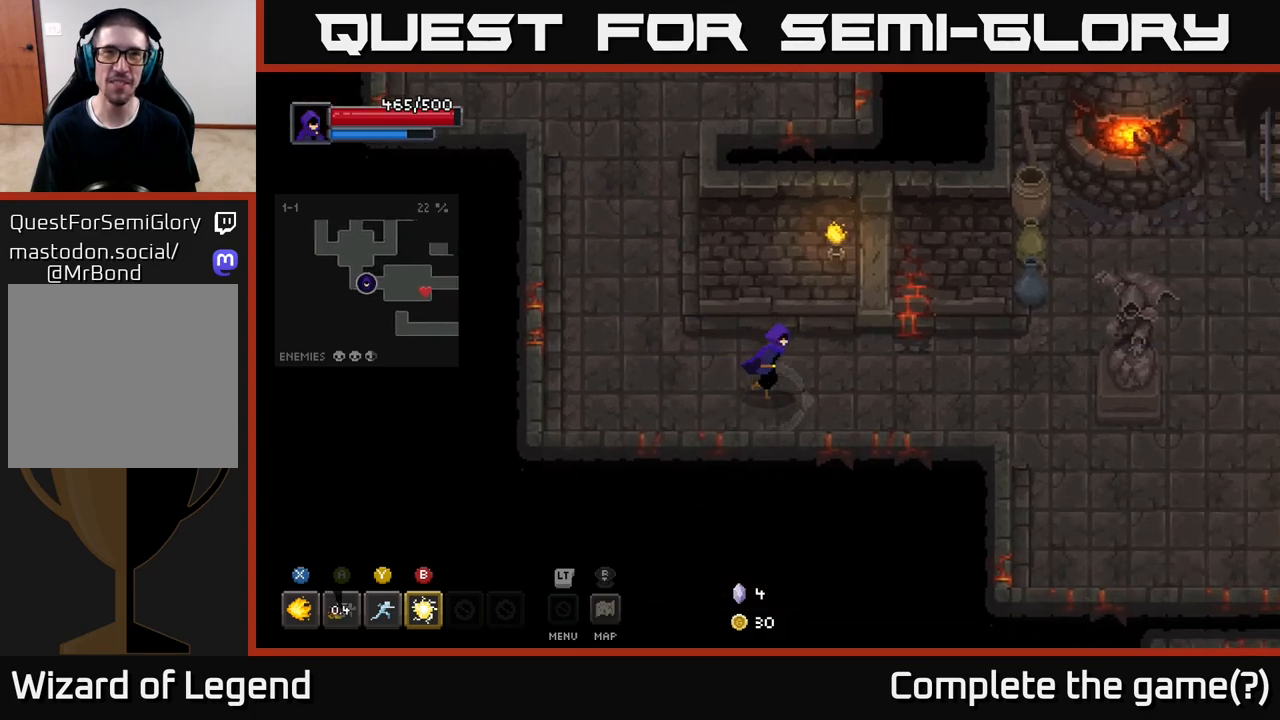
{"buttons": [], "left_stick": "right", "right_stick": "center", "events": []}
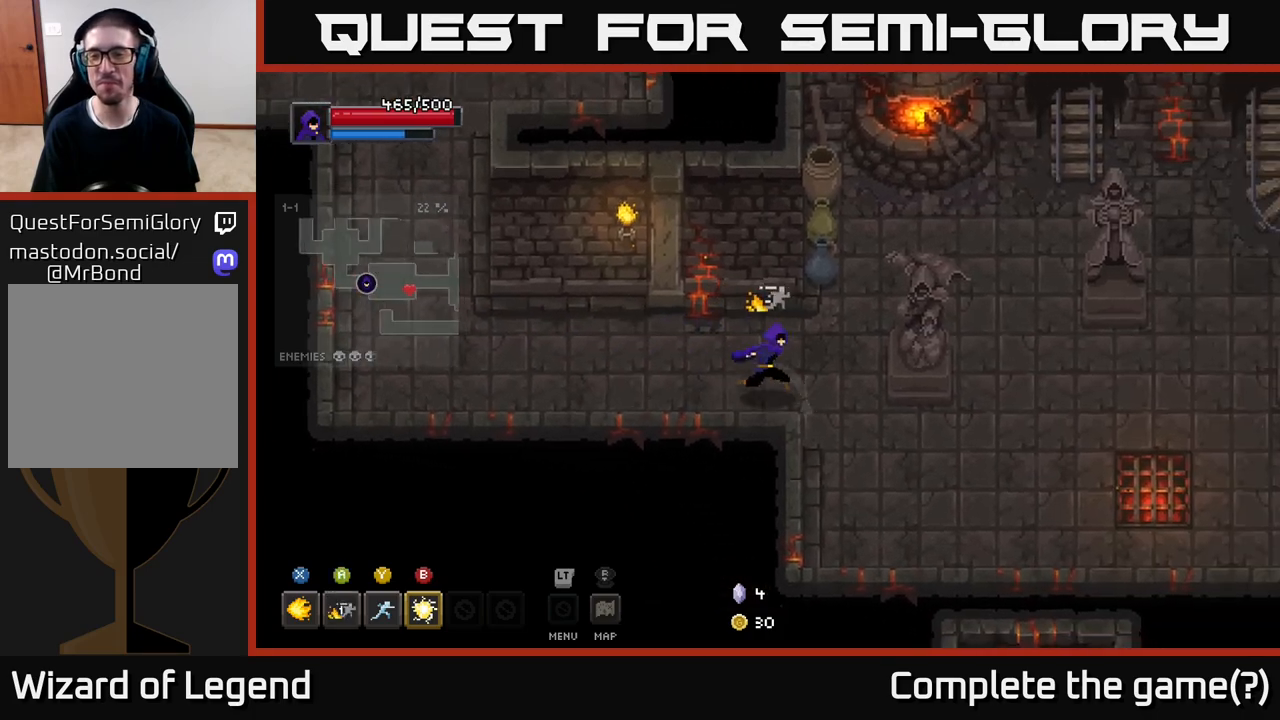
{"buttons": [], "left_stick": "right", "right_stick": "center", "events": []}
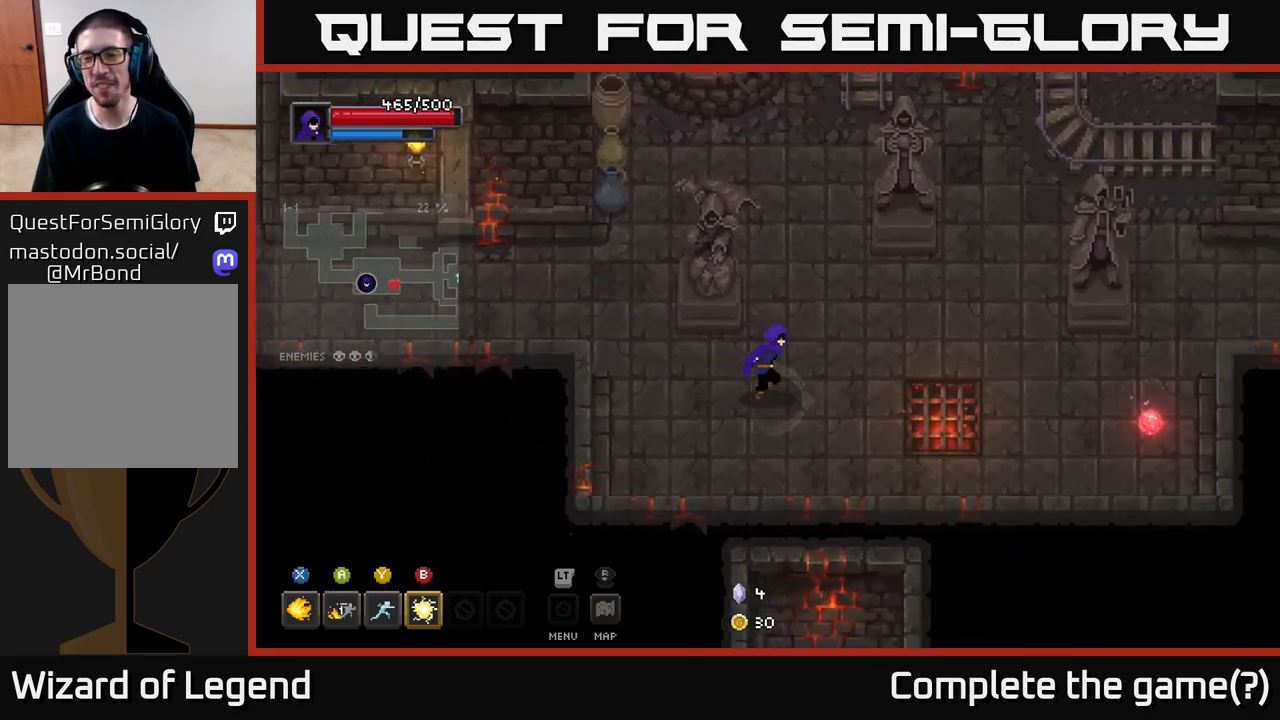
{"buttons": [], "left_stick": "right", "right_stick": "center", "events": []}
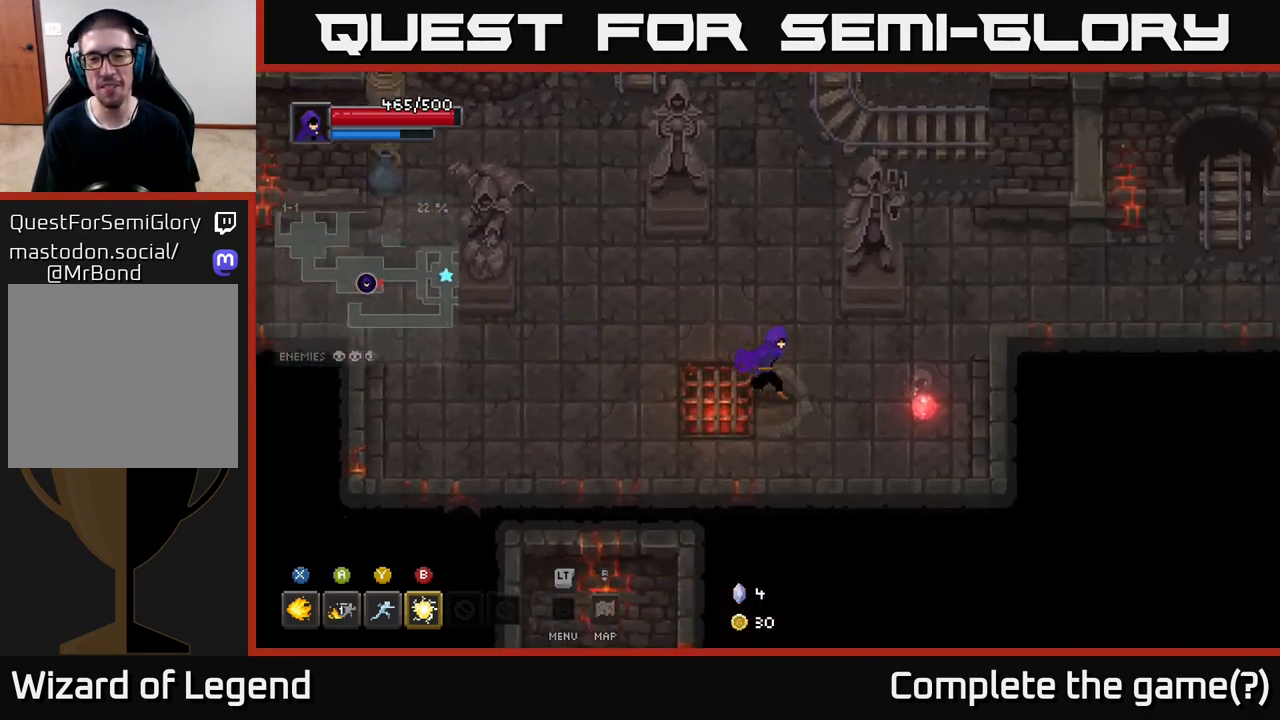
{"buttons": [], "left_stick": "up-left", "right_stick": "center", "events": [[183, "left_stick", "up-left"]]}
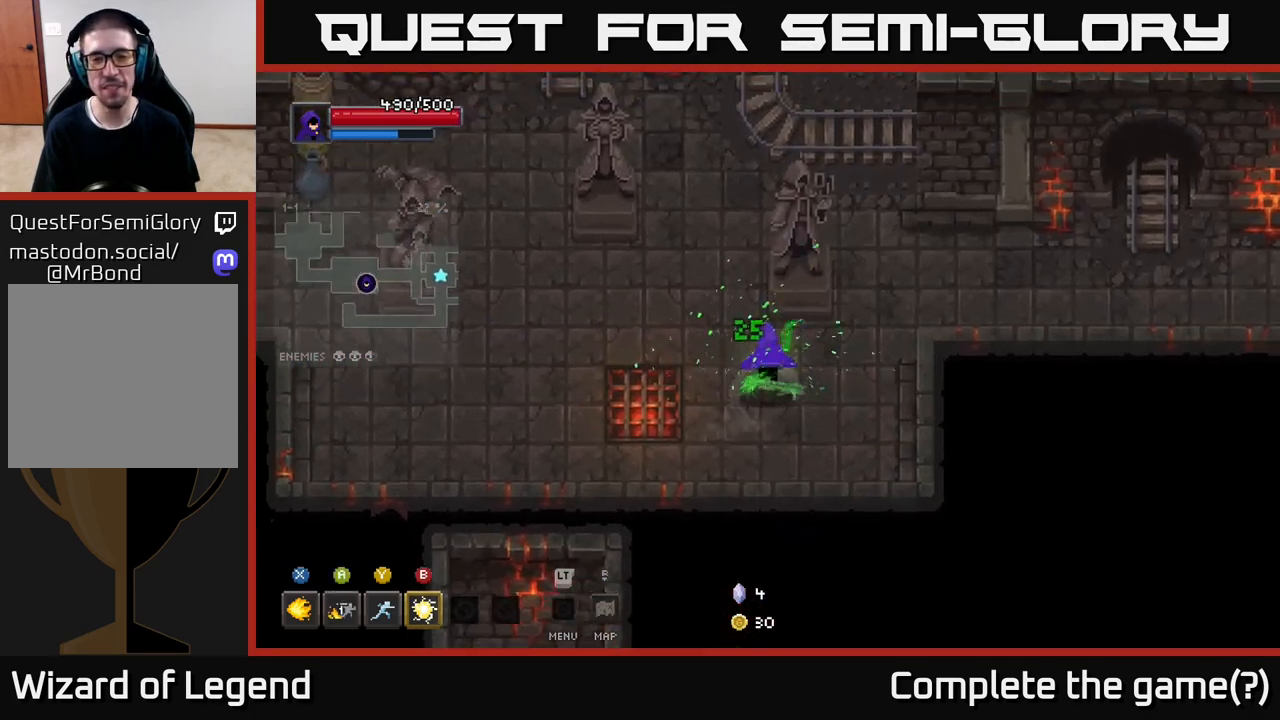
{"buttons": [], "left_stick": "up-left", "right_stick": "center", "events": []}
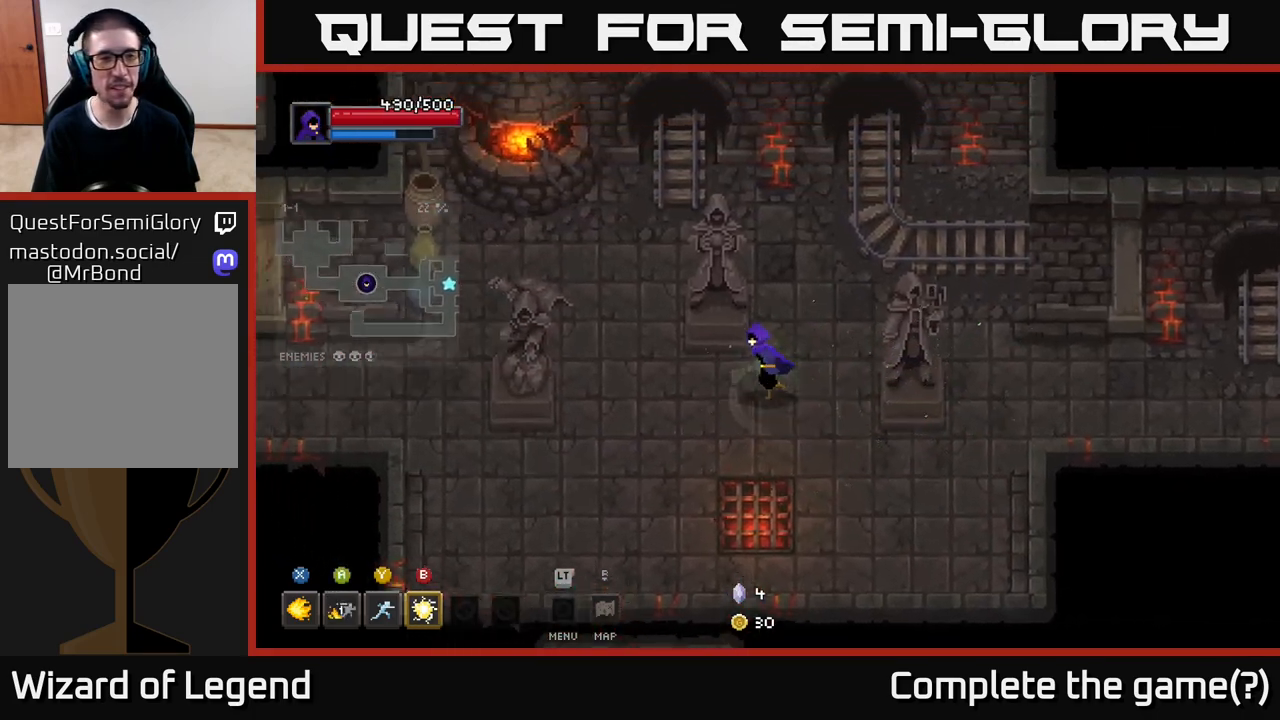
{"buttons": [], "left_stick": "up-left", "right_stick": "center", "events": [[317, "left_stick", "left"], [500, "left_stick", "up-left"]]}
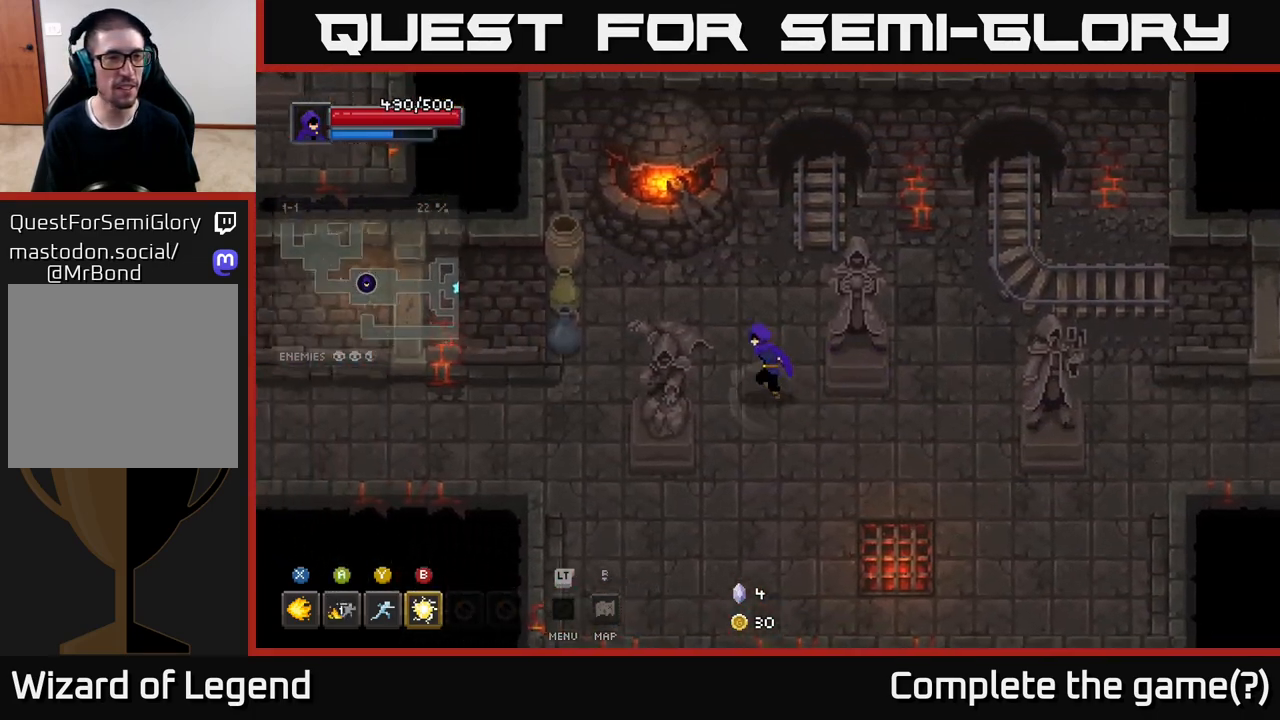
{"buttons": [], "left_stick": "down-left", "right_stick": "center", "events": [[267, "left_stick", "left"], [500, "left_stick", "down-left"]]}
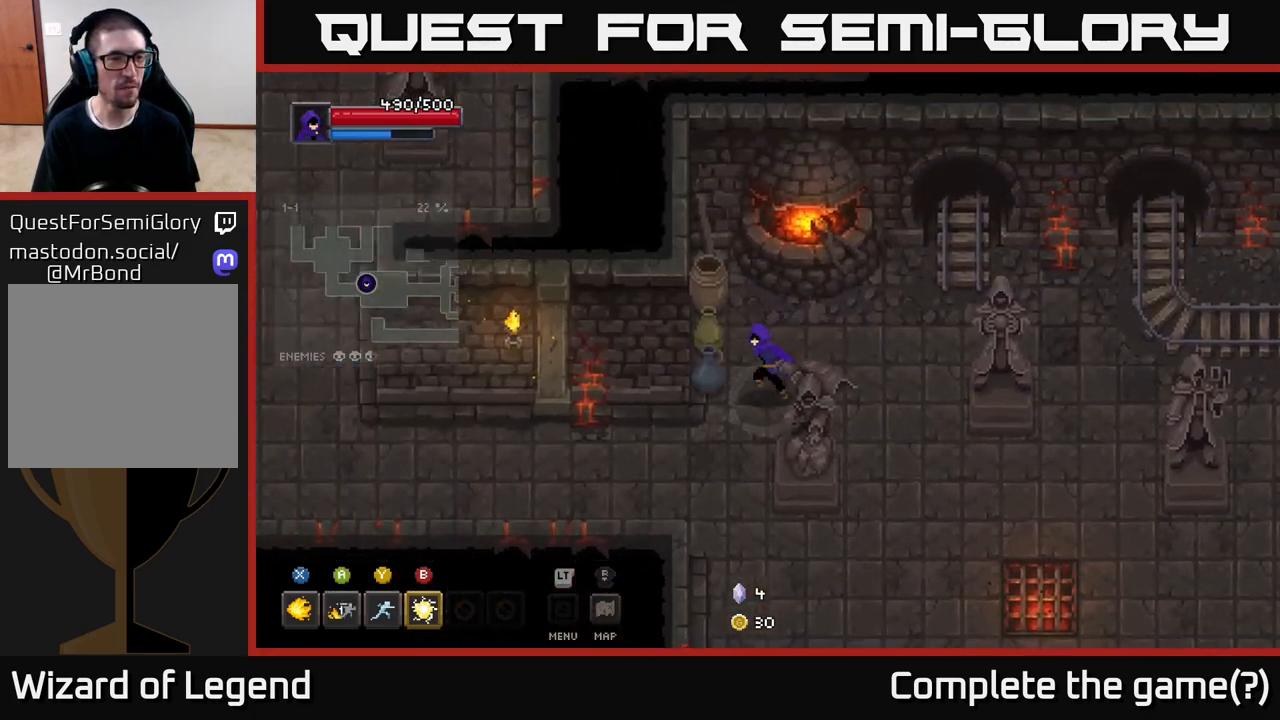
{"buttons": [], "left_stick": "left", "right_stick": "center", "events": [[283, "left_stick", "left"]]}
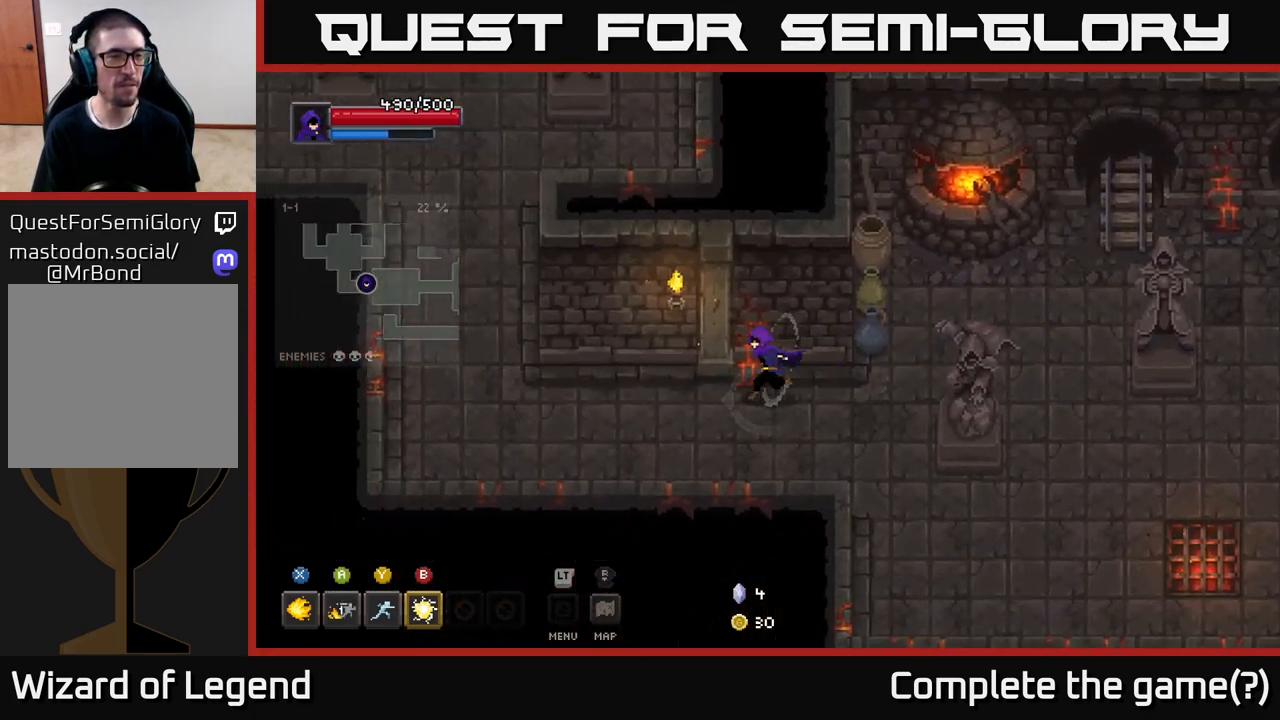
{"buttons": [], "left_stick": "left", "right_stick": "center", "events": []}
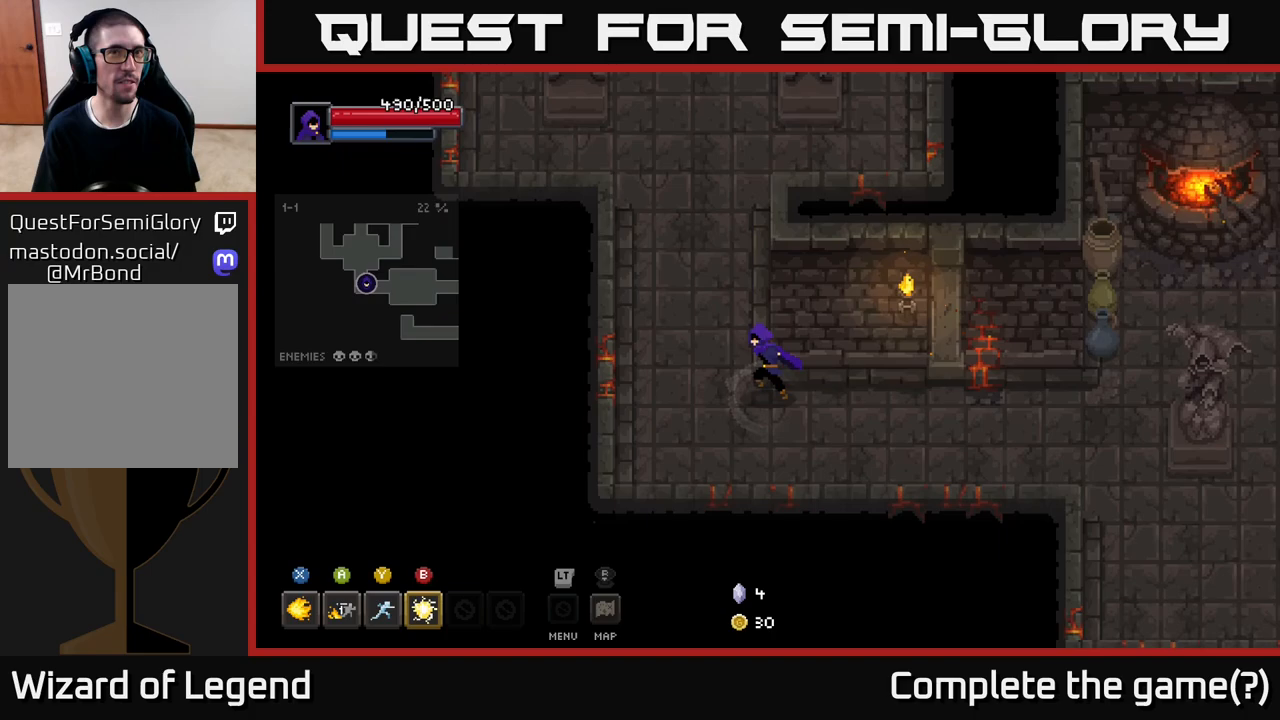
{"buttons": [], "left_stick": "up-left", "right_stick": "center", "events": [[50, "left_stick", "up-left"], [233, "left_stick", "up"], [433, "left_stick", "up-left"]]}
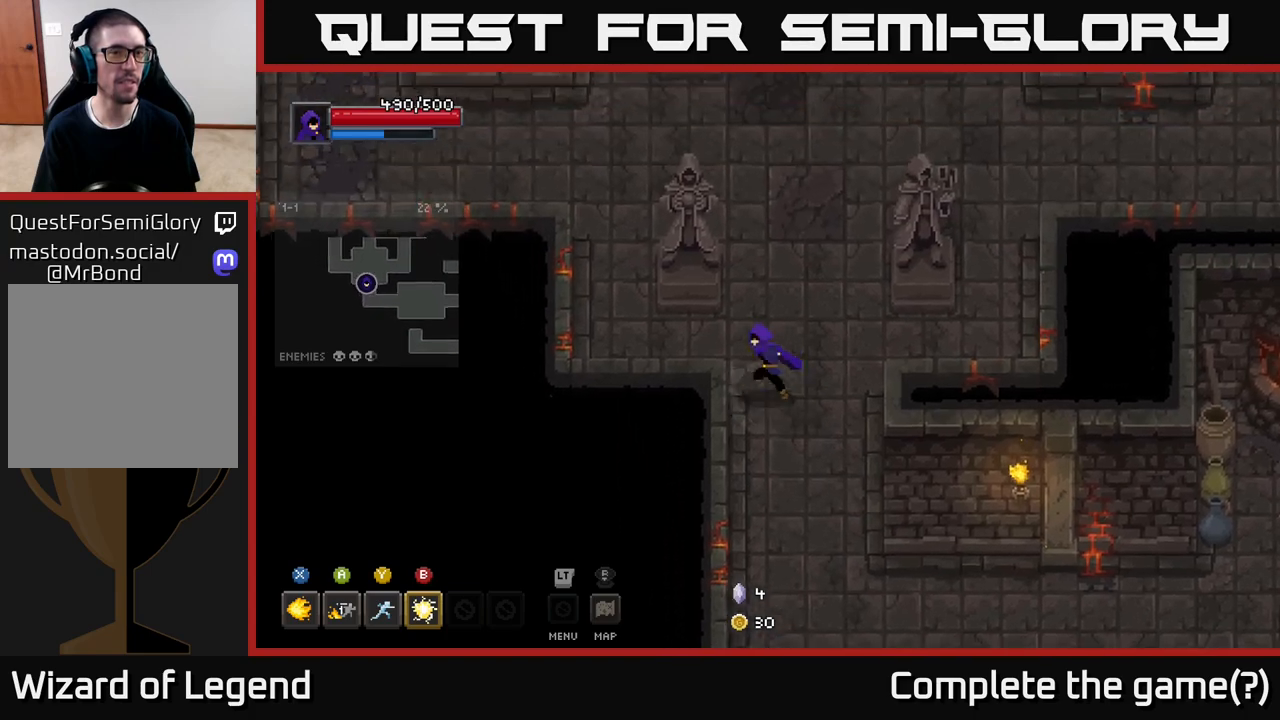
{"buttons": [], "left_stick": "up-left", "right_stick": "center", "events": []}
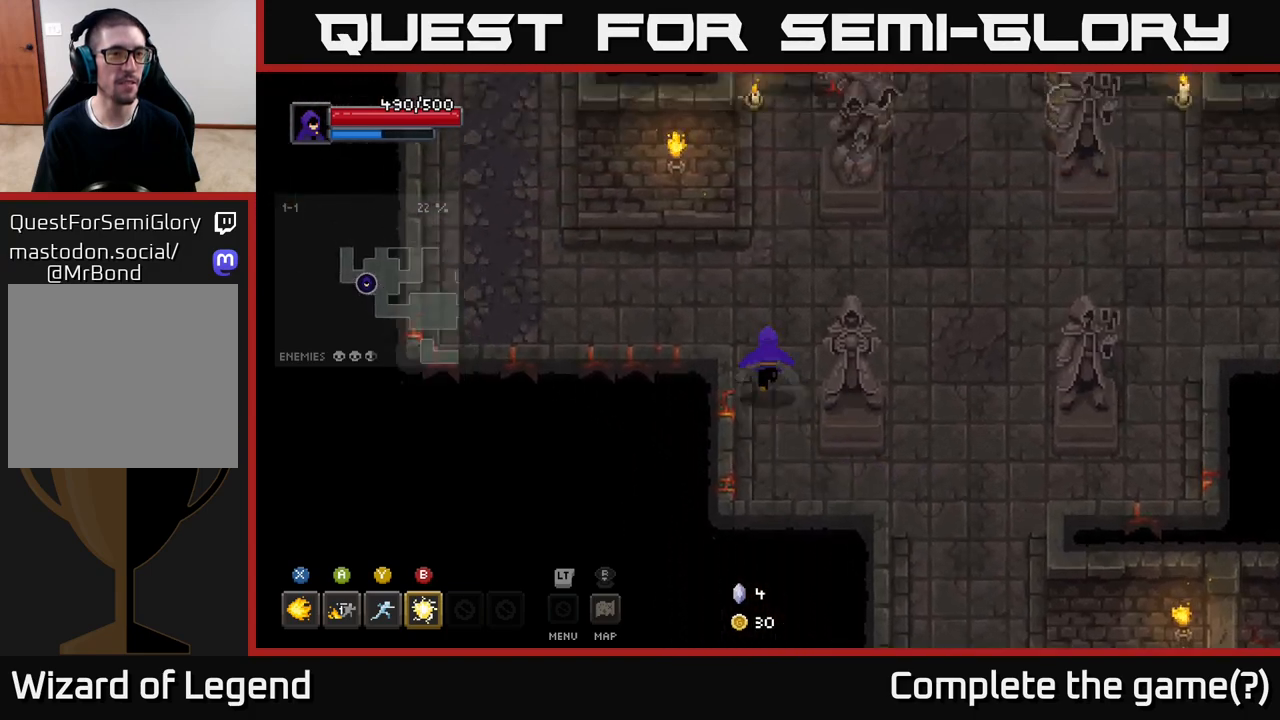
{"buttons": [], "left_stick": "up-left", "right_stick": "center", "events": []}
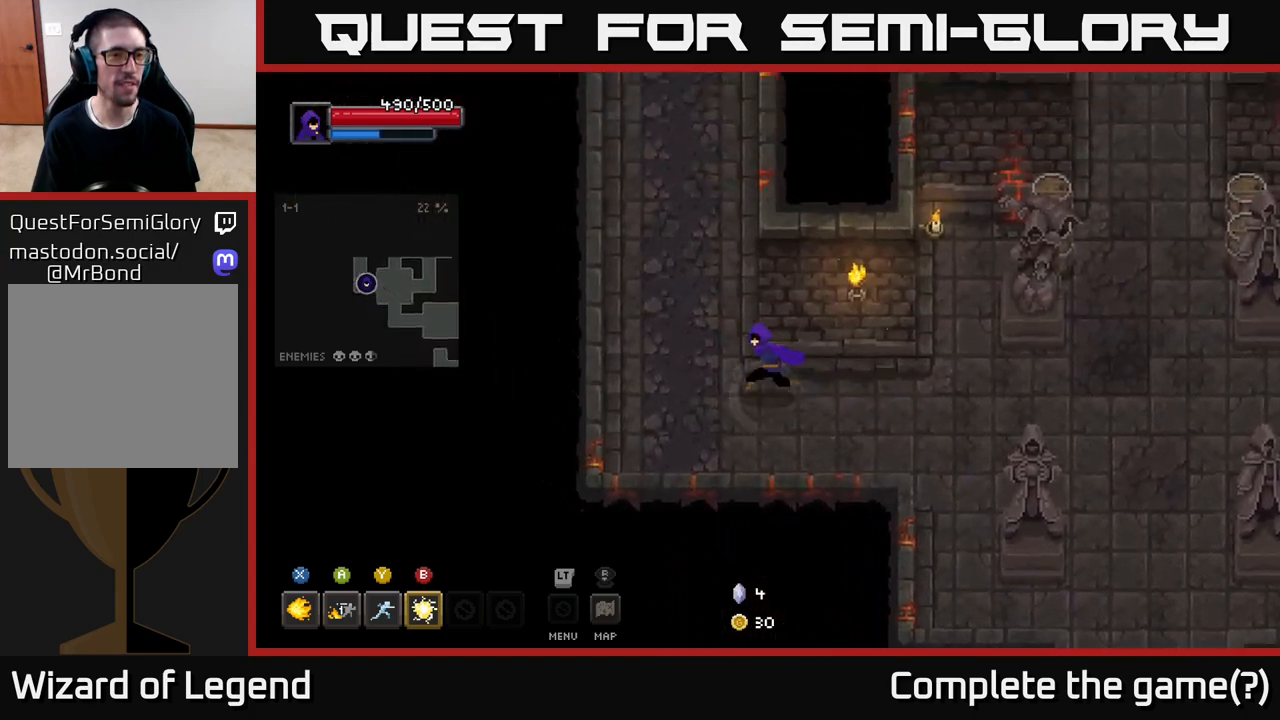
{"buttons": [], "left_stick": "up", "right_stick": "center", "events": [[167, "left_stick", "up"]]}
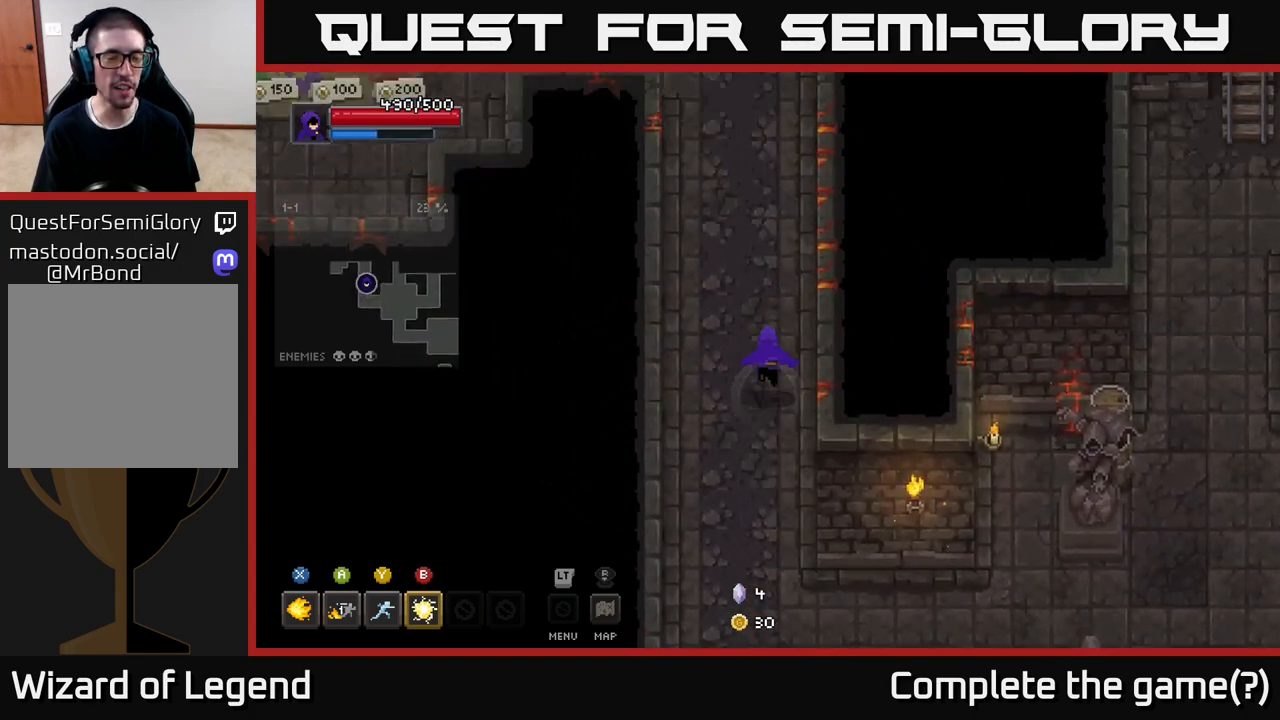
{"buttons": [], "left_stick": "up", "right_stick": "center", "events": []}
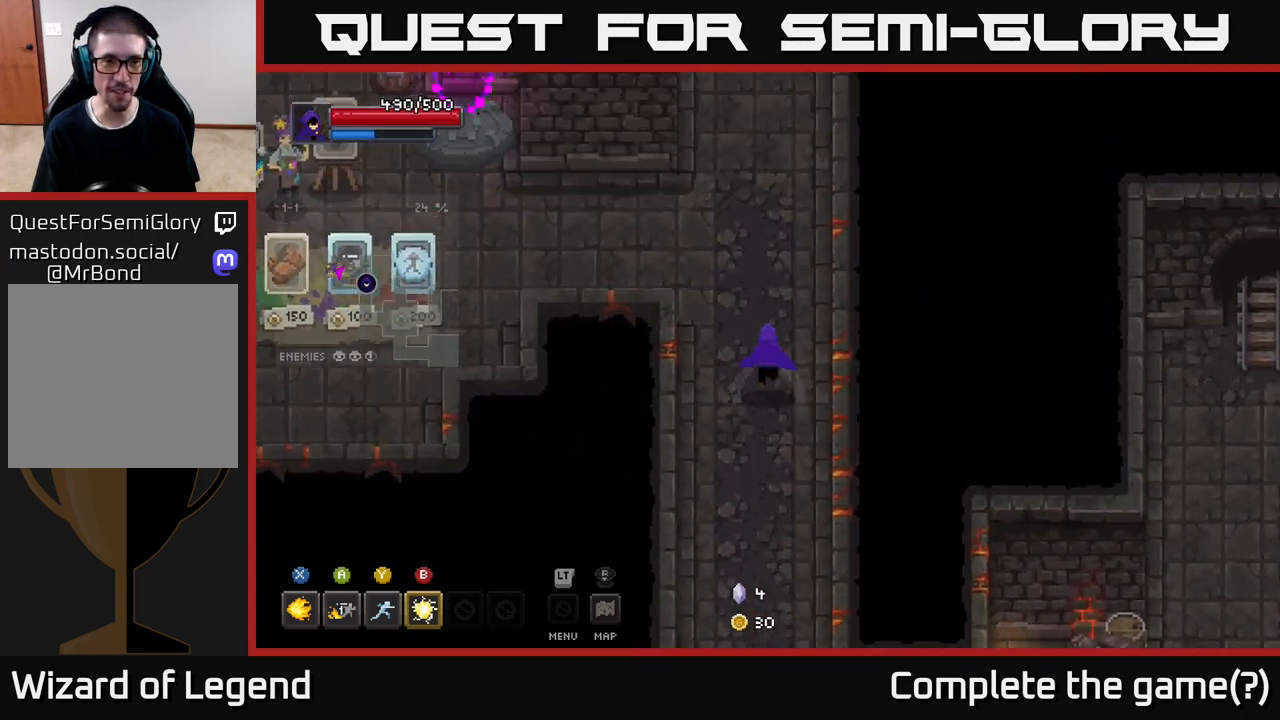
{"buttons": [], "left_stick": "left", "right_stick": "center", "events": [[117, "left_stick", "up-left"], [400, "left_stick", "left"]]}
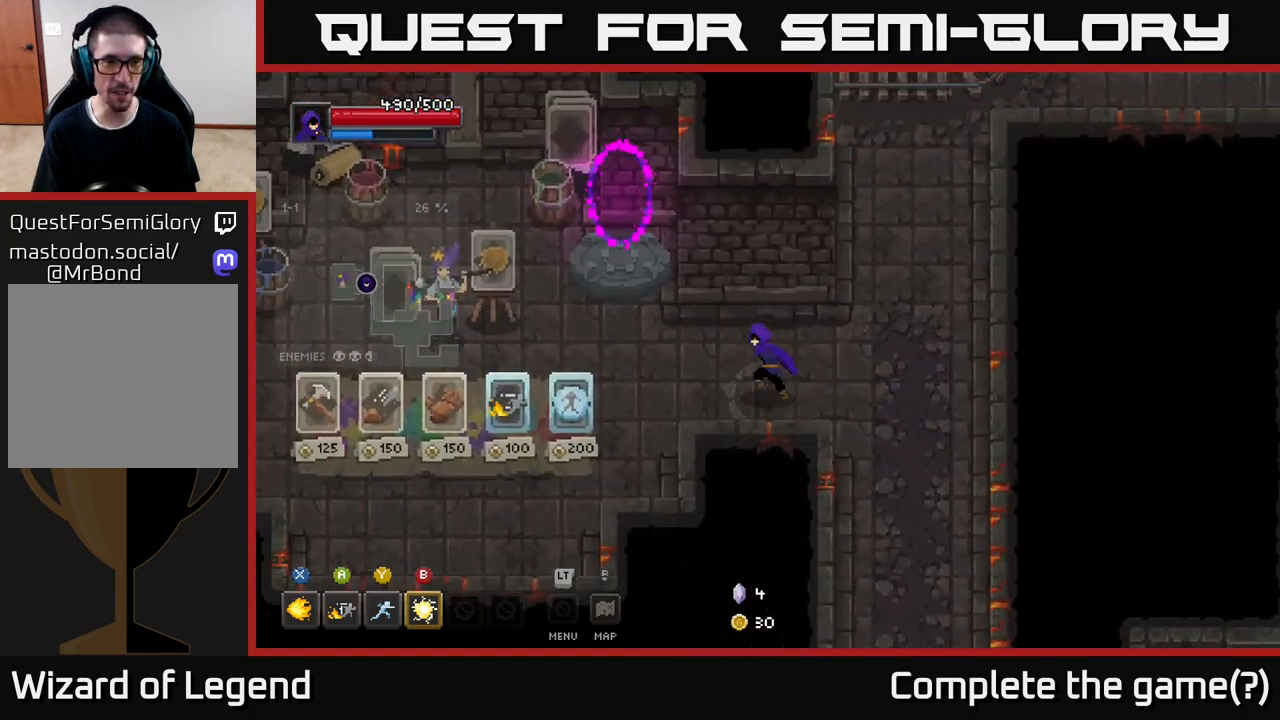
{"buttons": [], "left_stick": "left", "right_stick": "center", "events": []}
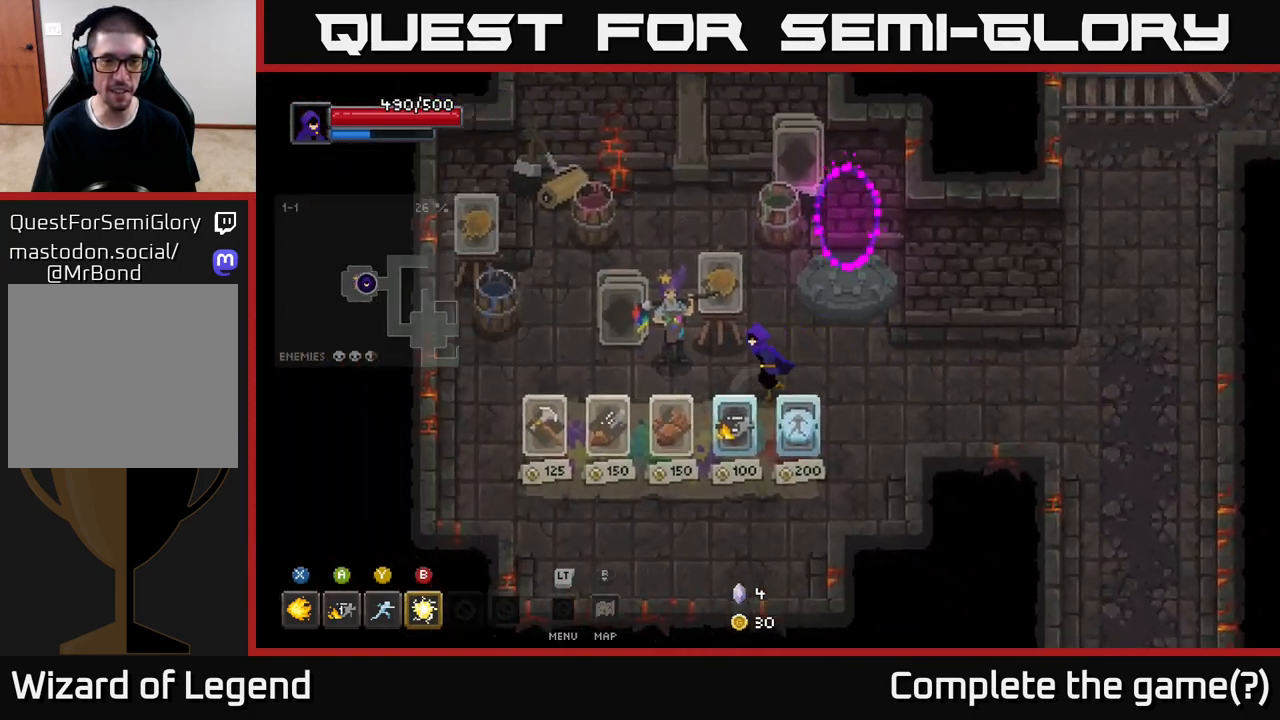
{"buttons": [], "left_stick": "left", "right_stick": "center", "events": []}
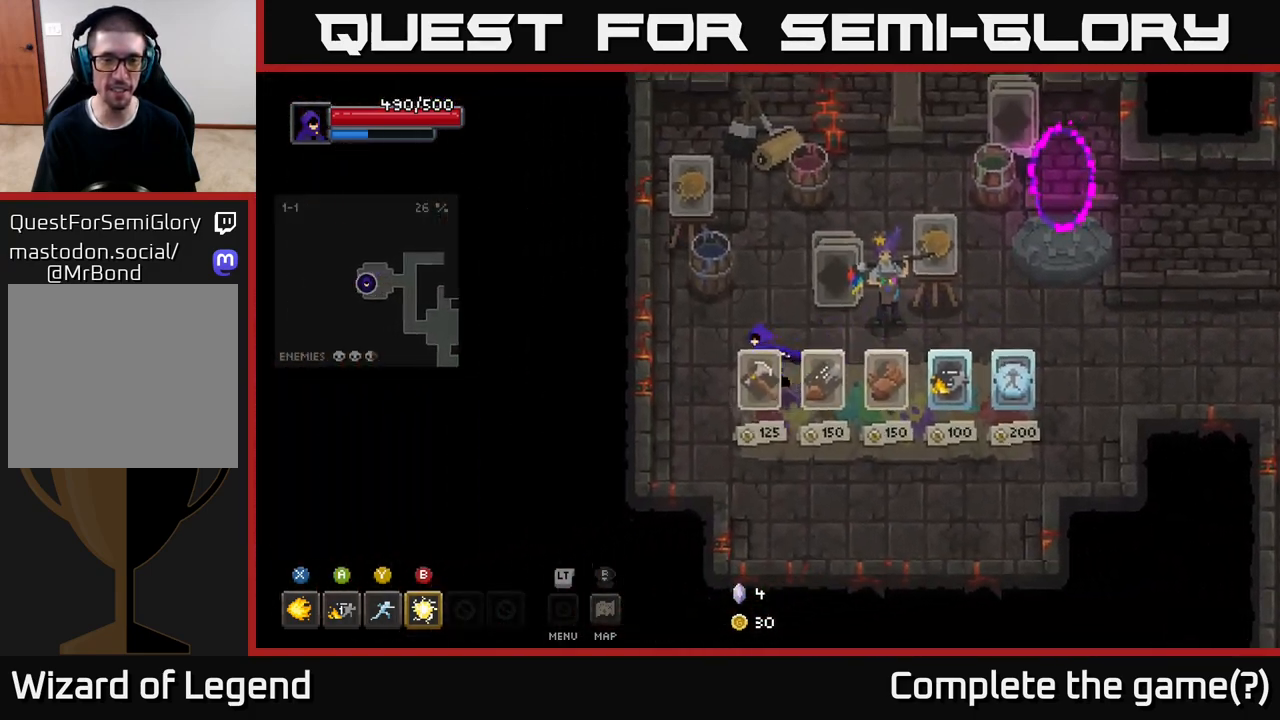
{"buttons": [], "left_stick": "up-right", "right_stick": "center", "events": [[17, "left_stick", "up-left"], [117, "left_stick", "up"], [383, "left_stick", "up-right"]]}
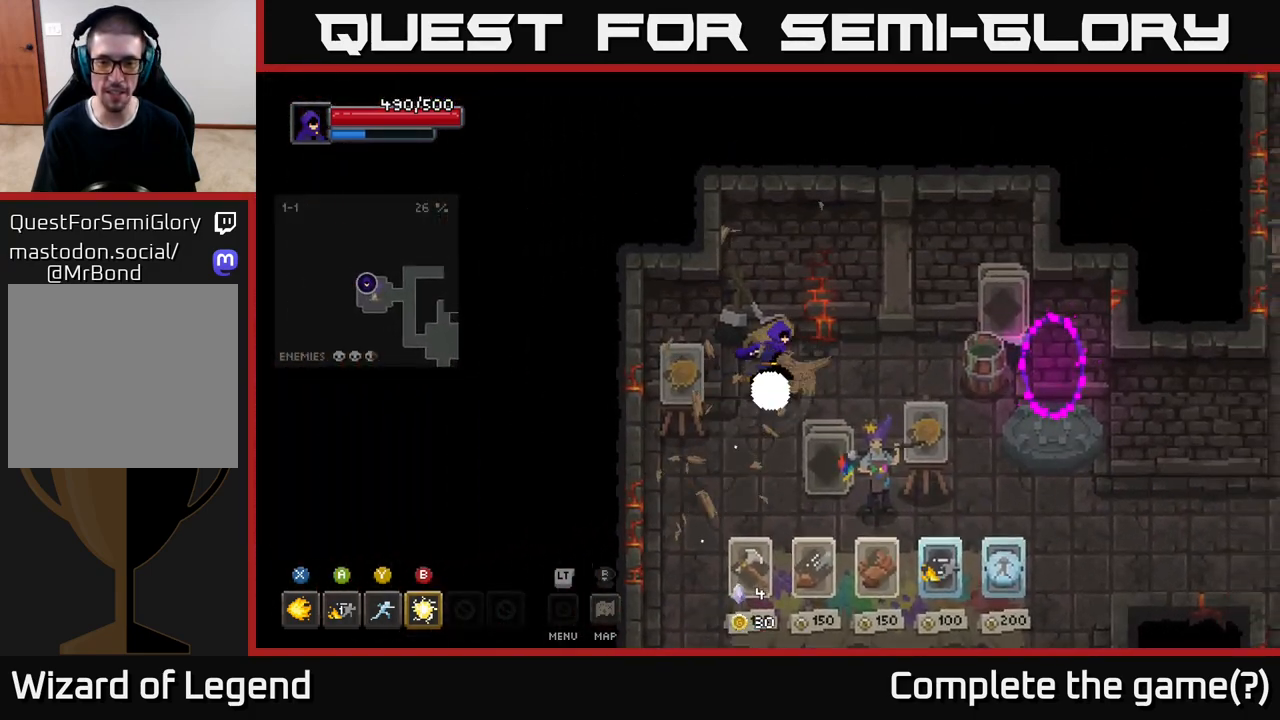
{"buttons": [], "left_stick": "down", "right_stick": "center", "events": [[200, "left_stick", "right"], [317, "left_stick", "down-right"], [483, "left_stick", "down"]]}
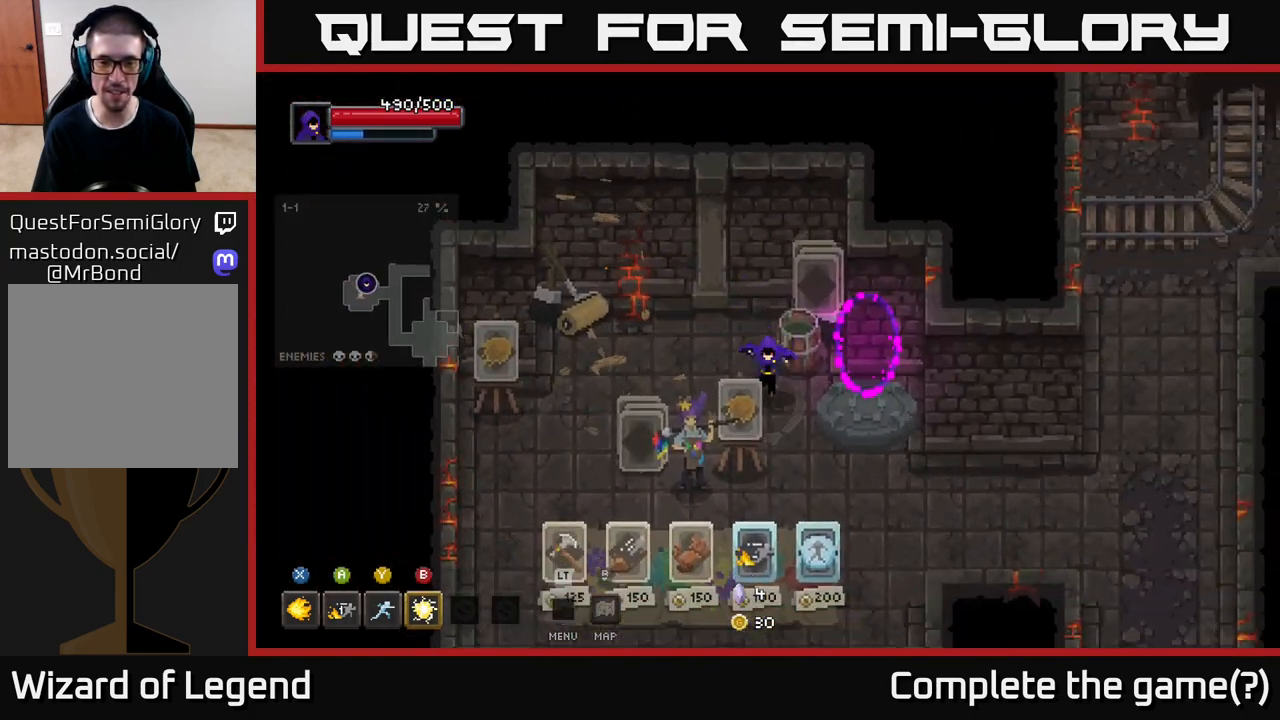
{"buttons": [], "left_stick": "center", "right_stick": "center", "events": [[233, "left_stick", "down-right"], [367, "left_stick", "center"]]}